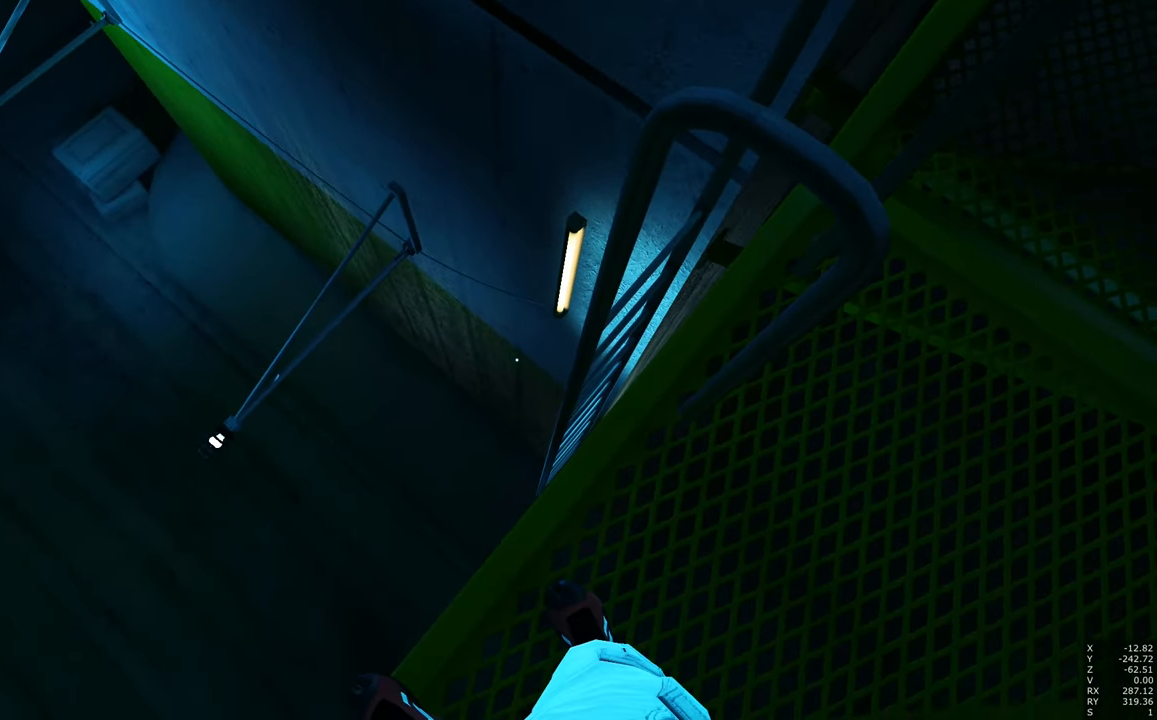
Gameplay with keyboard and mouse; each line is a JSON object with the keys and mouse buttons held at the frame after it. "events" lists presses ("down") and releases ("up") of "a", "c", "ctrl", "d", "e", "escape", "f", "q", "s", "shift", "tab", "w", "z", "mouse_left" and "mouse_right" between this image and that frame as [ms after this image, input, new state], when the widget could be followed in between. "mouse_left", "mouse_right" = the "left", "right" buttons of the "mouse" list. No other keys are recorded. Mouse movement is not recorded. Not read: other_keys.
{"keys": [], "mouse": [], "events": []}
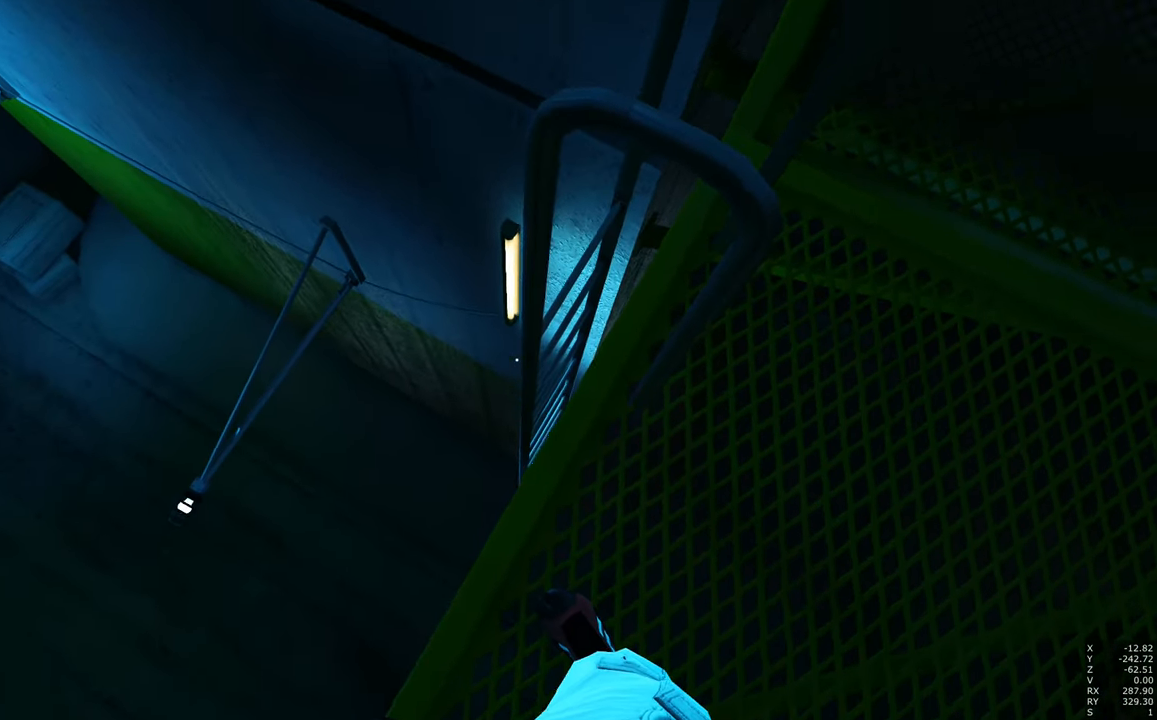
{"keys": [], "mouse": [], "events": []}
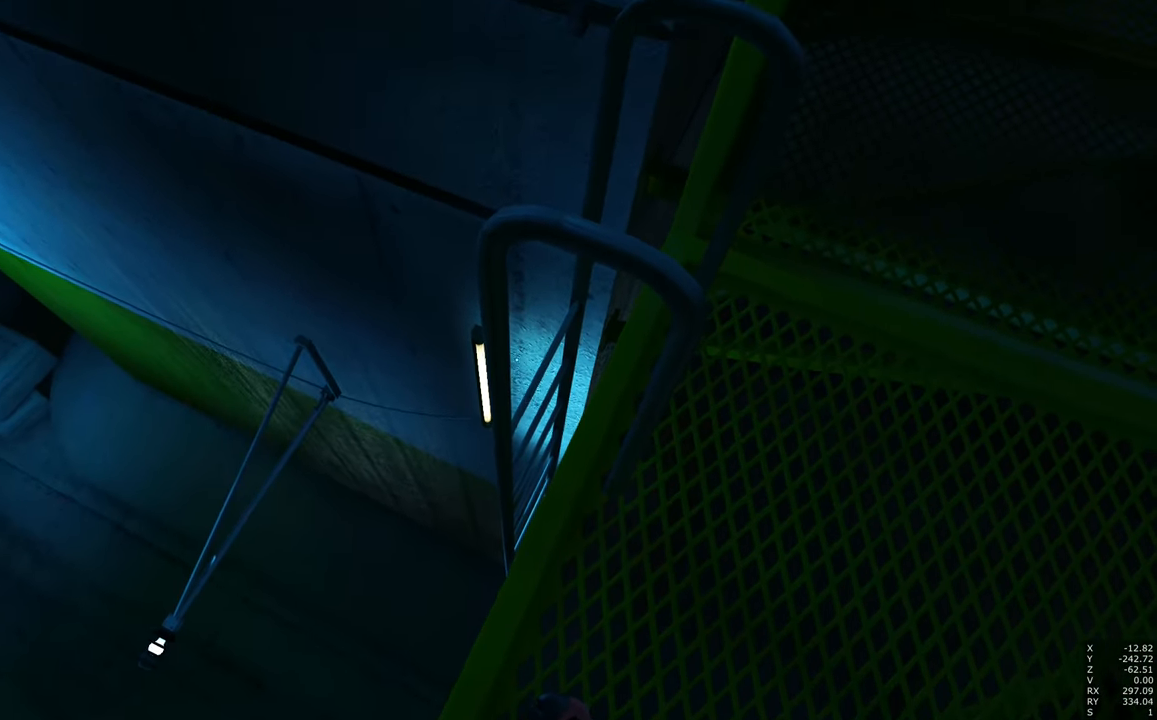
{"keys": [], "mouse": [], "events": []}
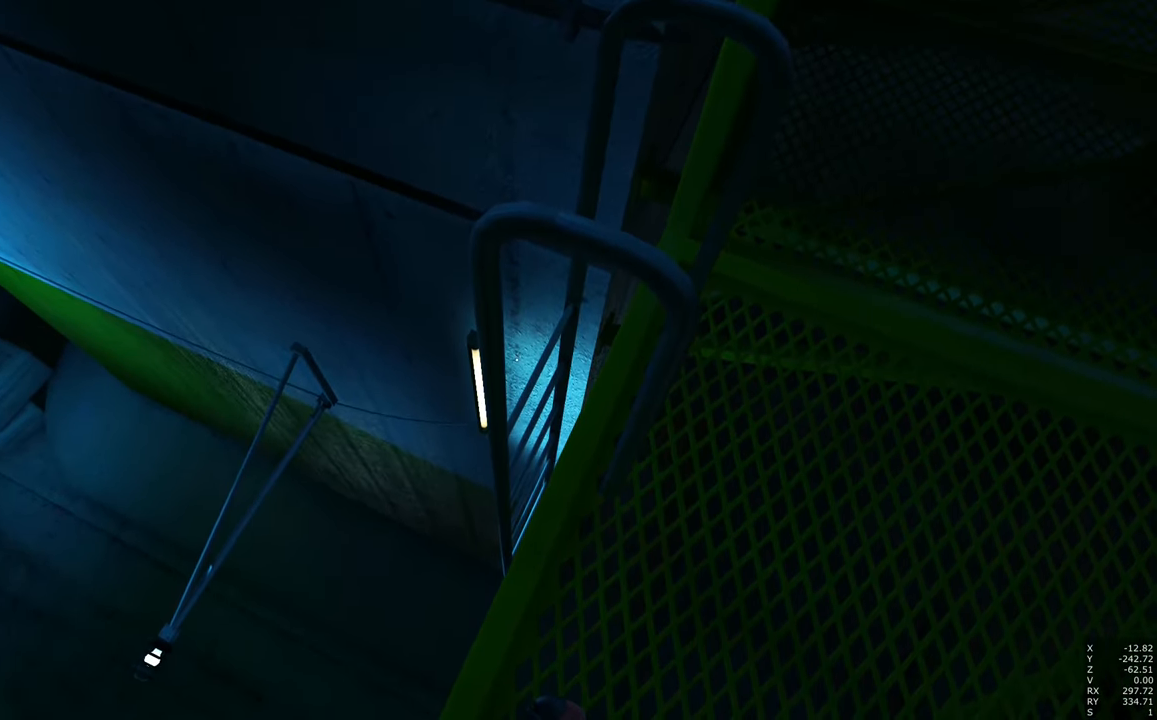
{"keys": [], "mouse": [], "events": []}
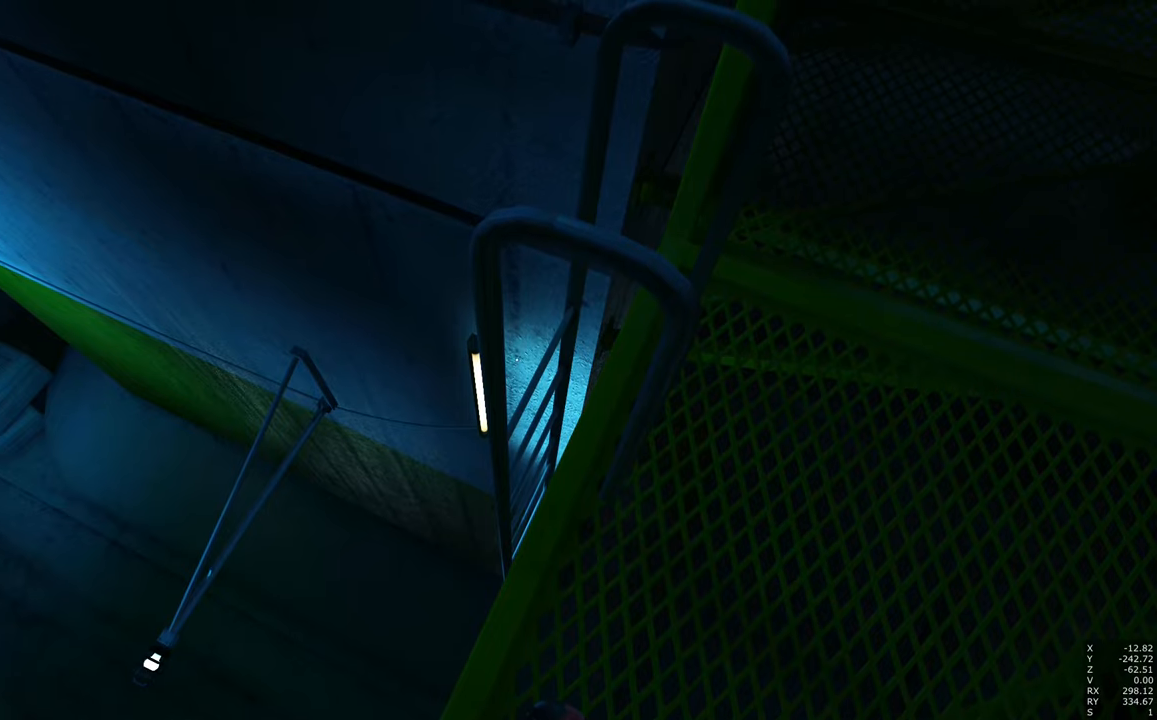
{"keys": [], "mouse": [], "events": []}
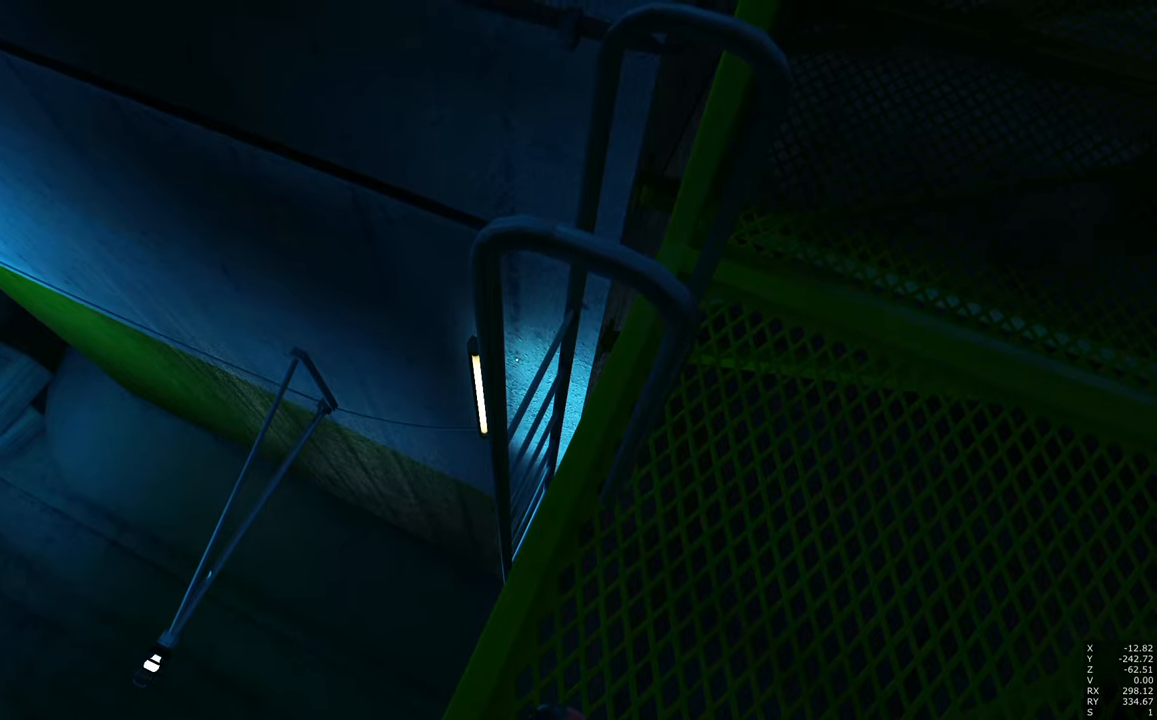
{"keys": [], "mouse": [], "events": []}
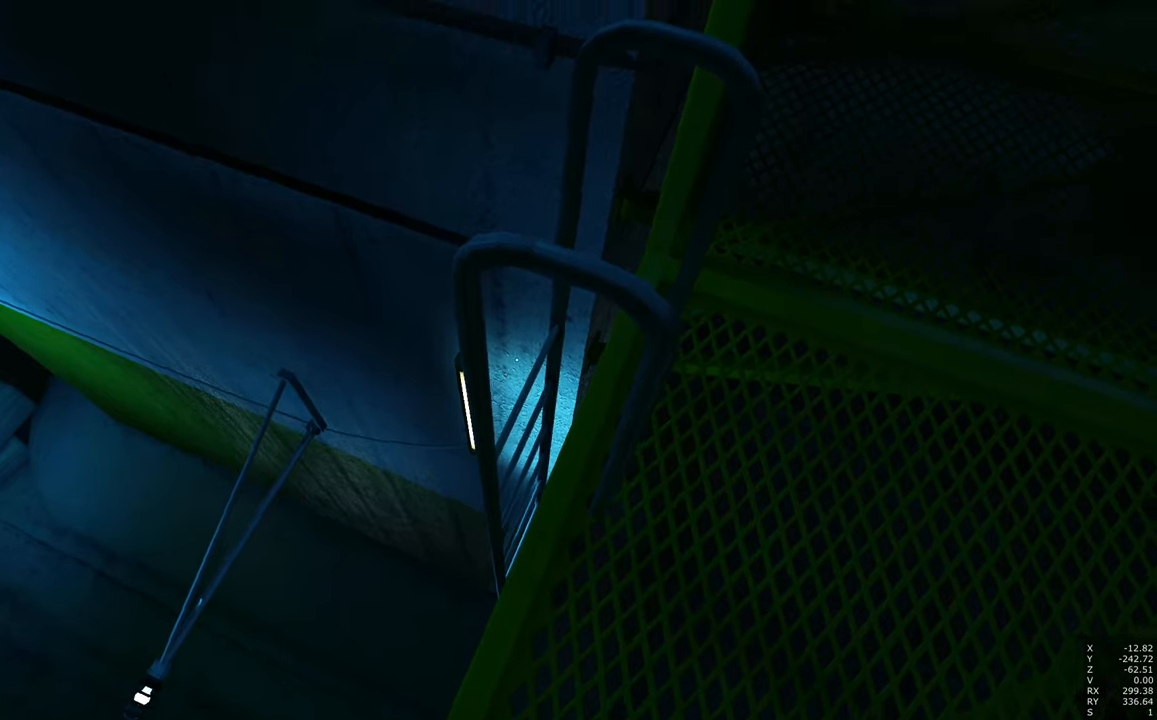
{"keys": [], "mouse": [], "events": []}
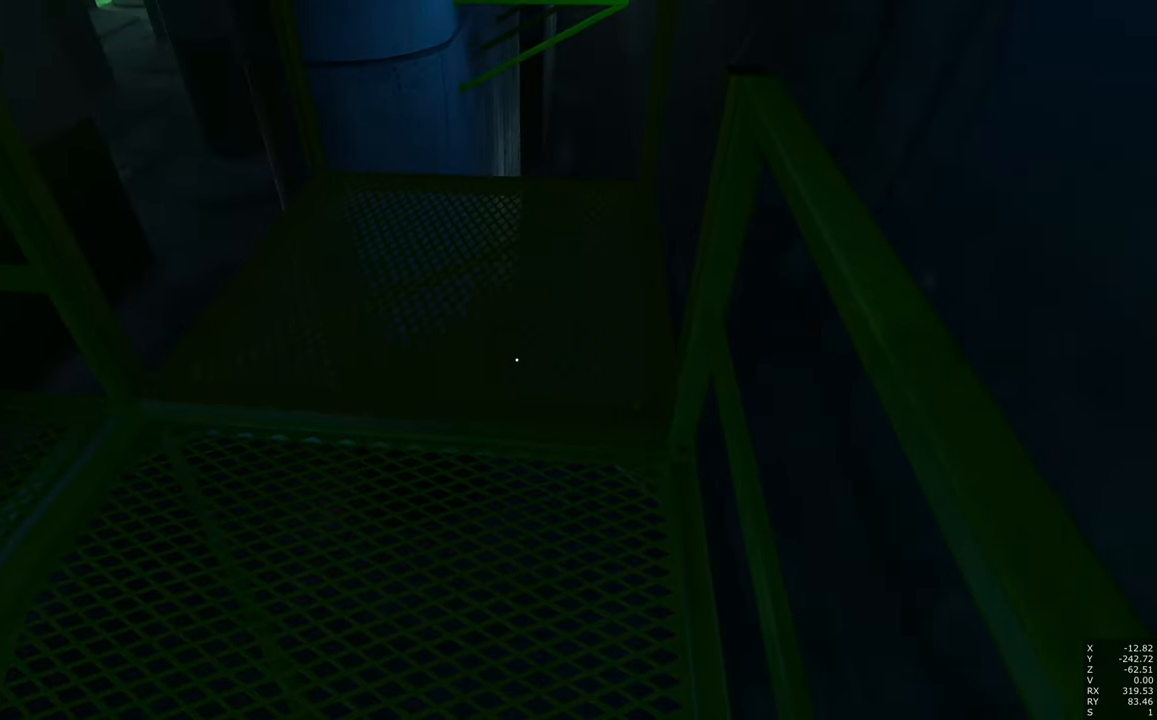
{"keys": [], "mouse": [], "events": []}
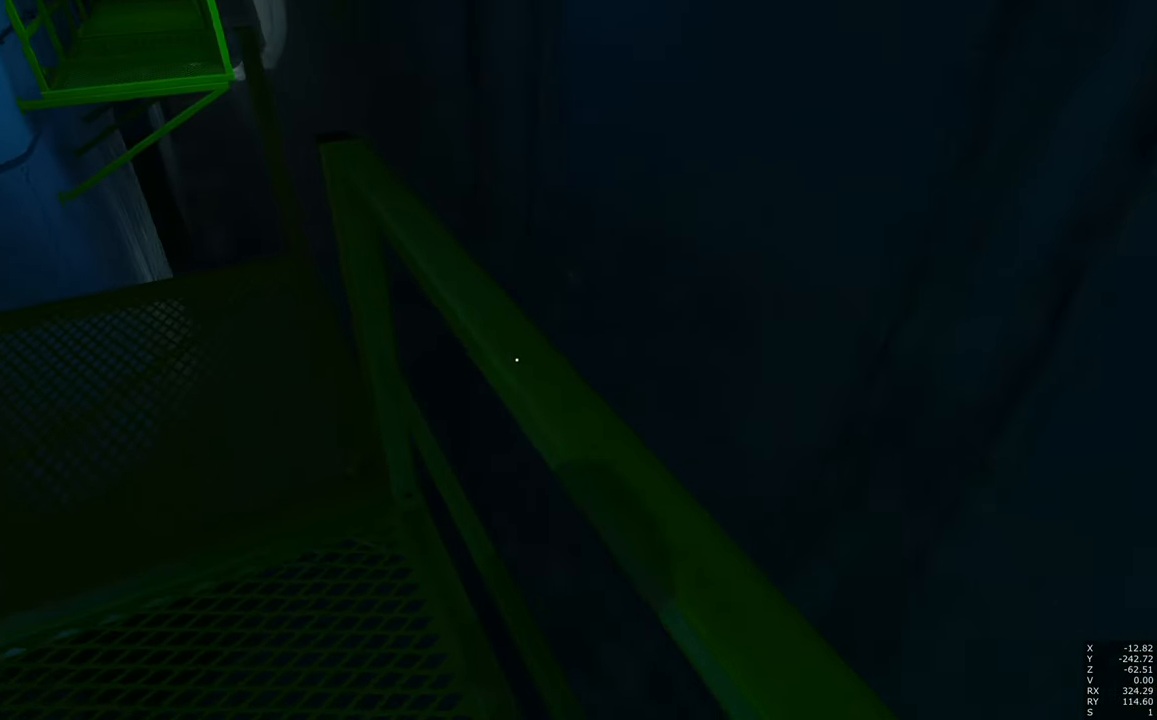
{"keys": [], "mouse": [], "events": []}
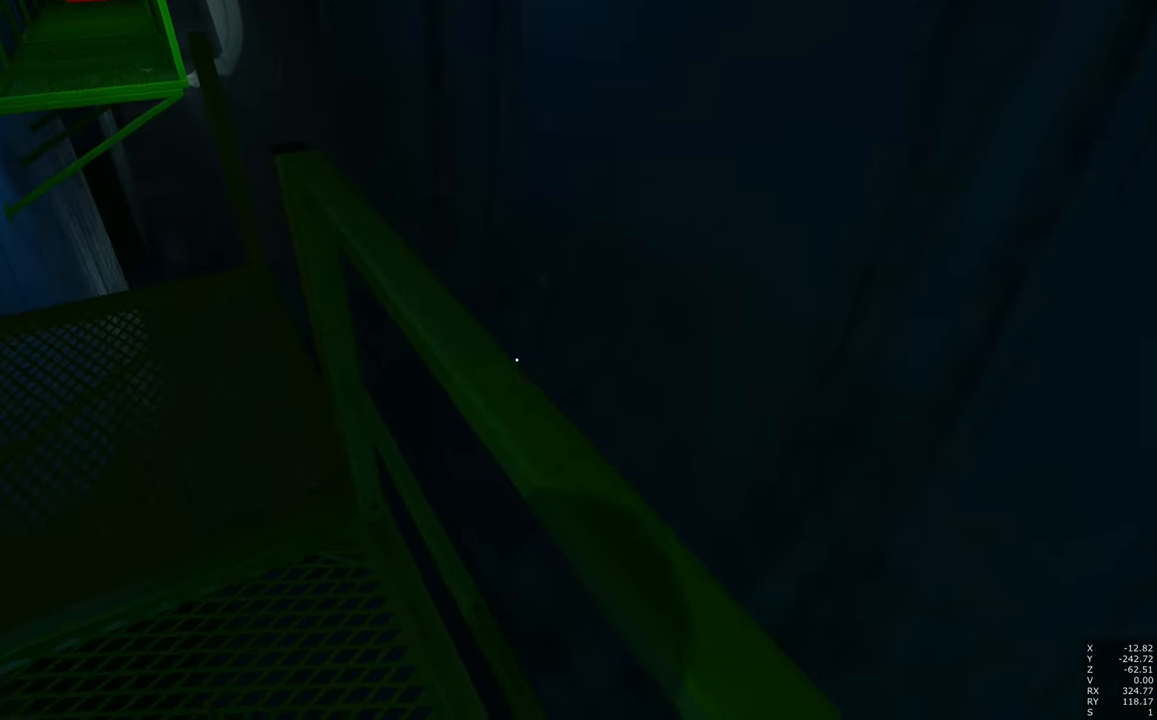
{"keys": [], "mouse": [], "events": [[200, "s", "down"], [300, "s", "up"]]}
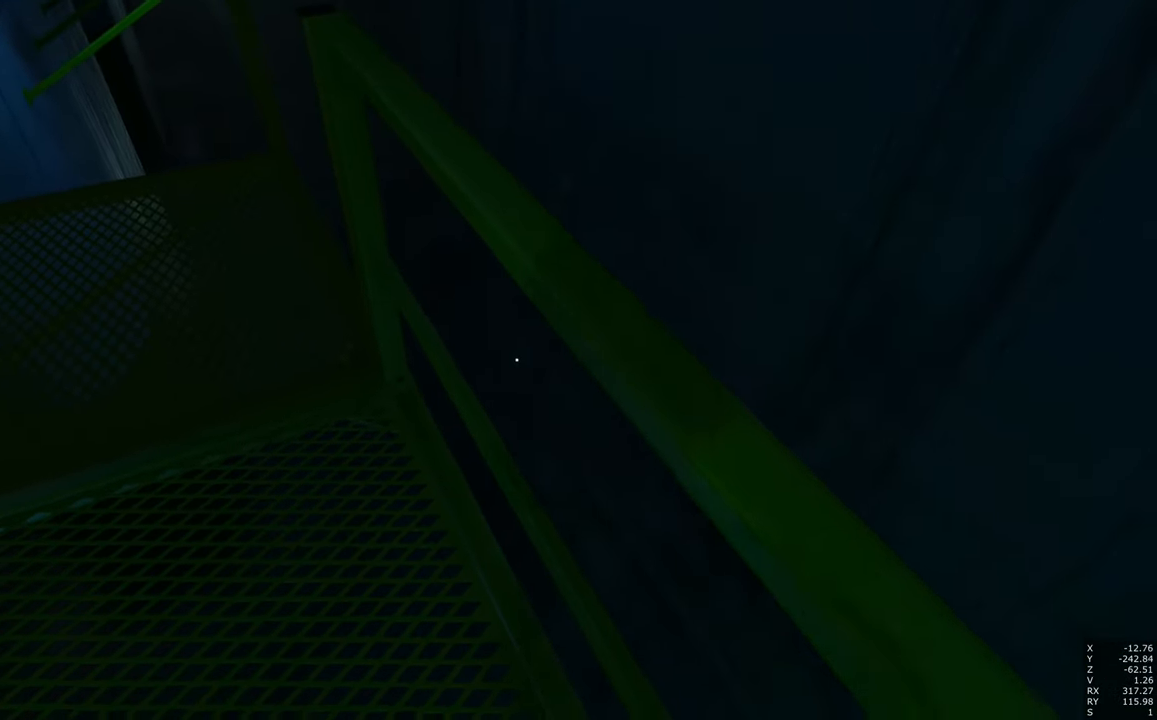
{"keys": [], "mouse": [], "events": []}
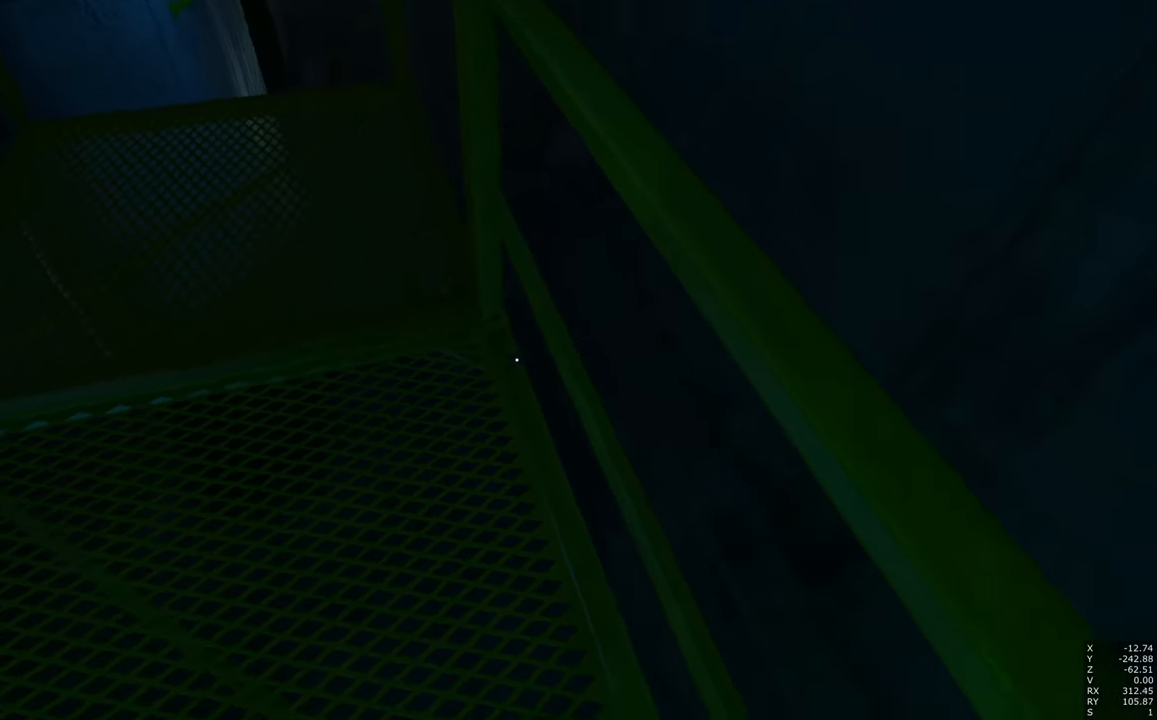
{"keys": [], "mouse": [], "events": []}
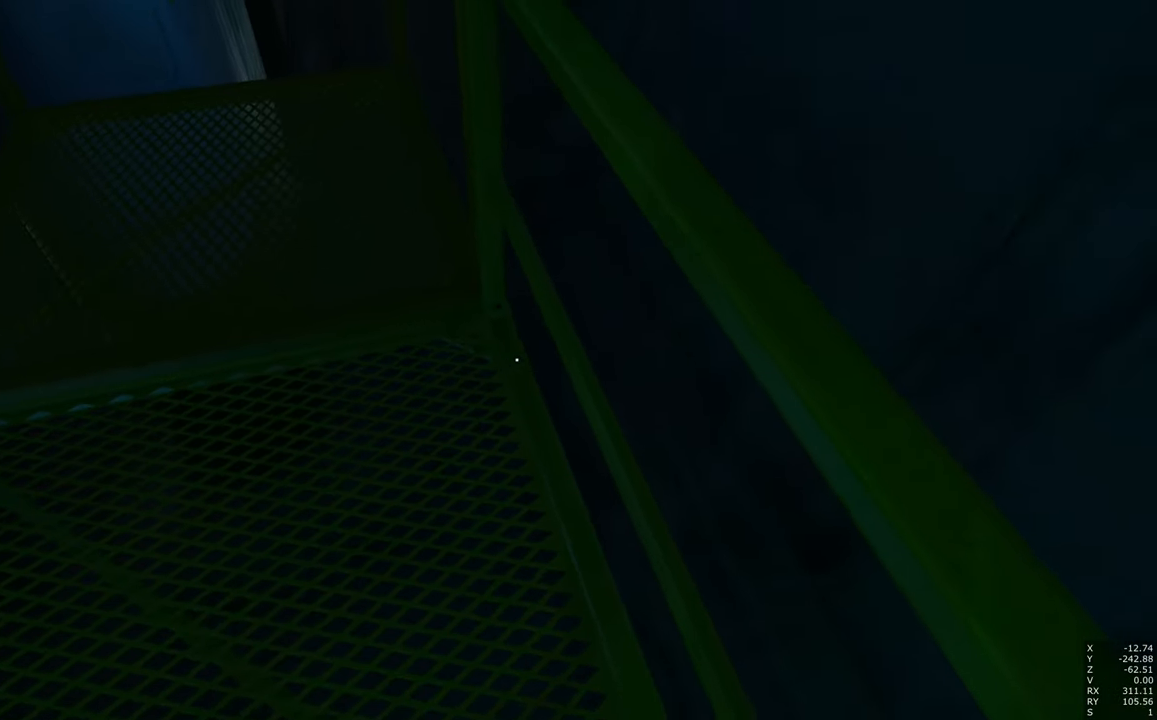
{"keys": [], "mouse": [], "events": []}
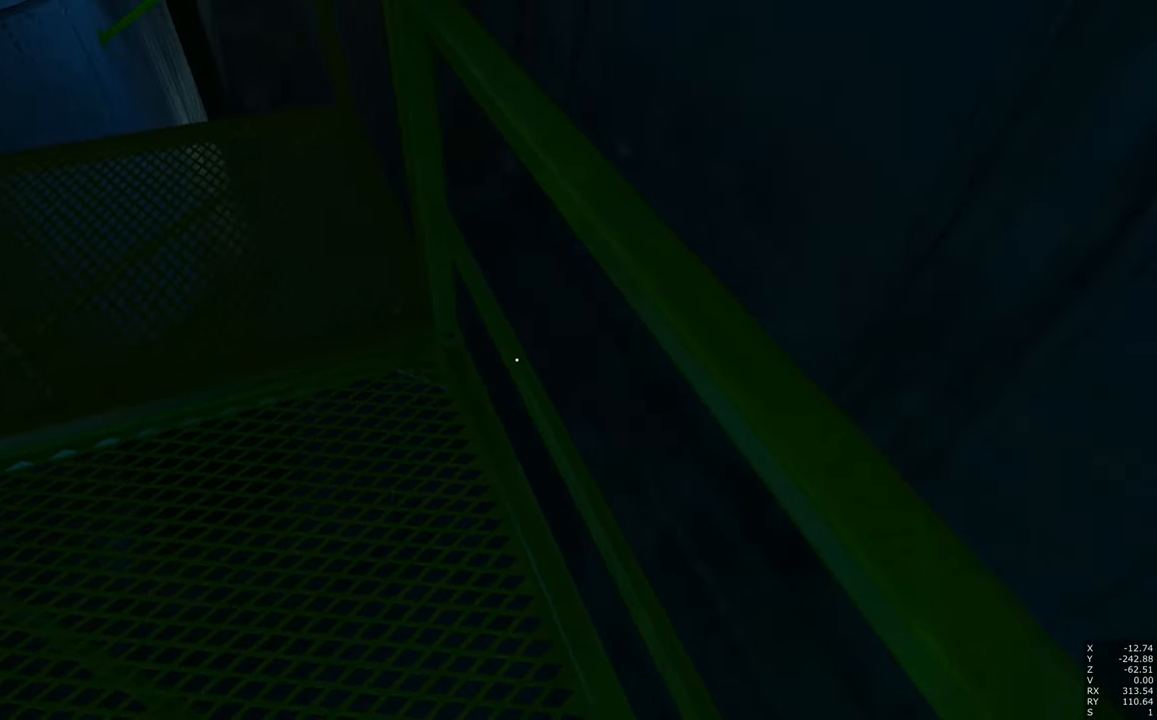
{"keys": [], "mouse": [], "events": []}
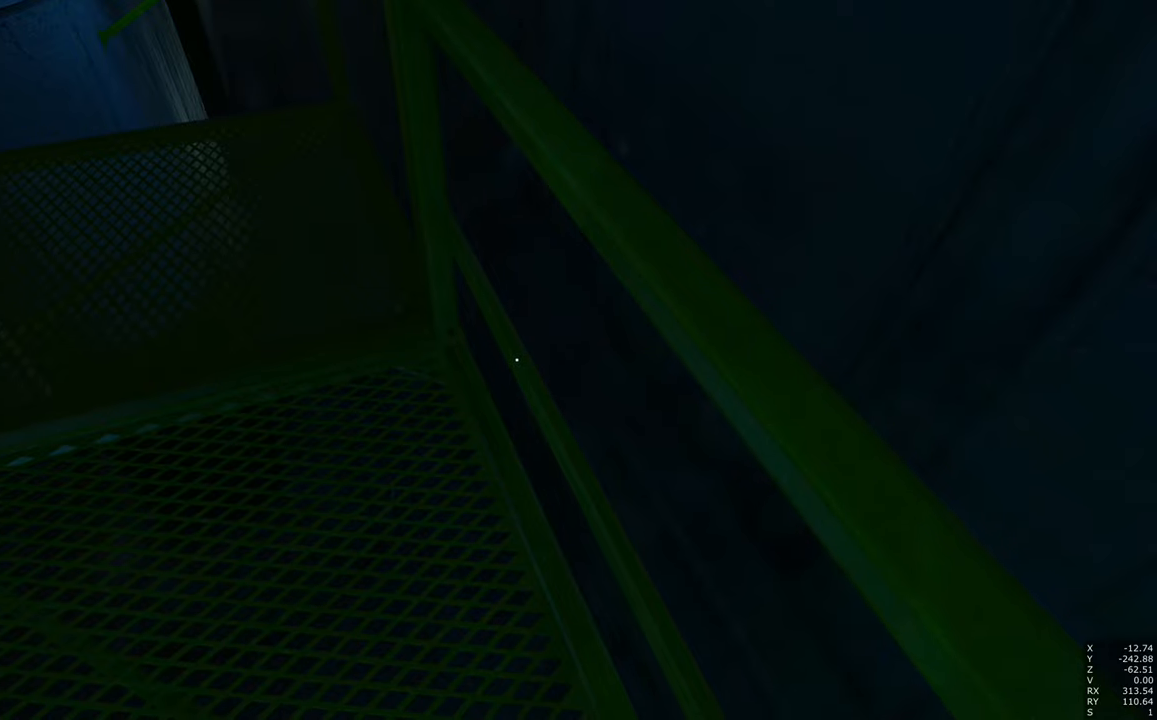
{"keys": [], "mouse": [], "events": []}
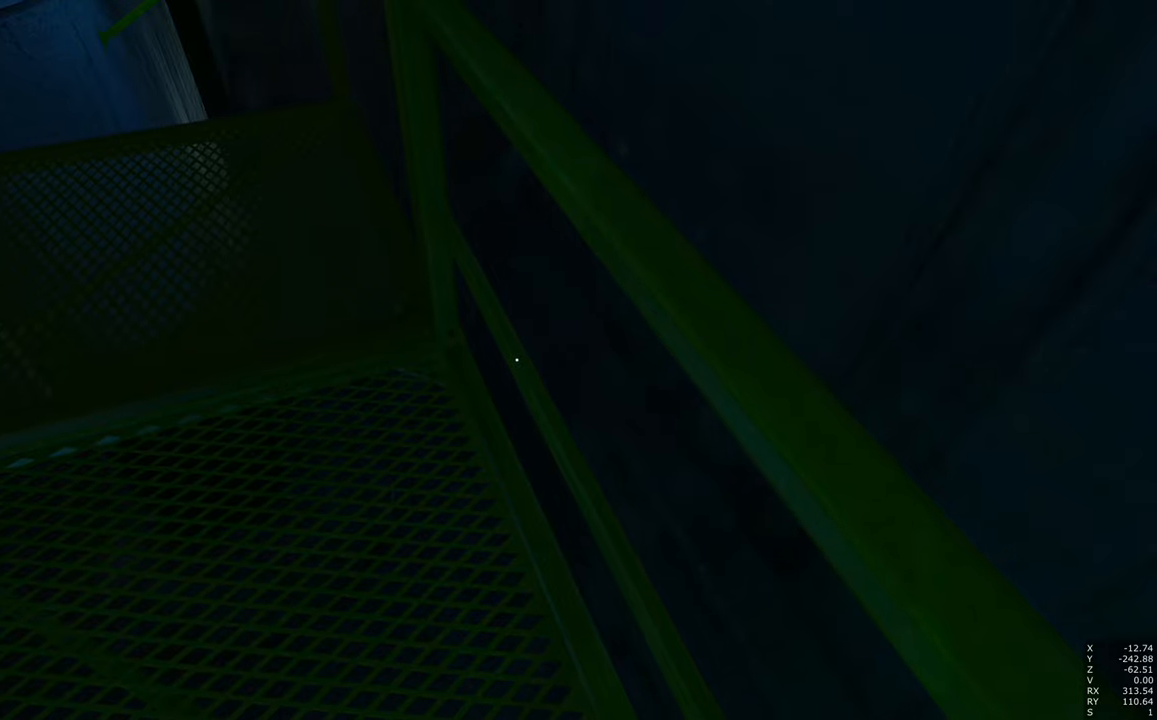
{"keys": [], "mouse": [], "events": []}
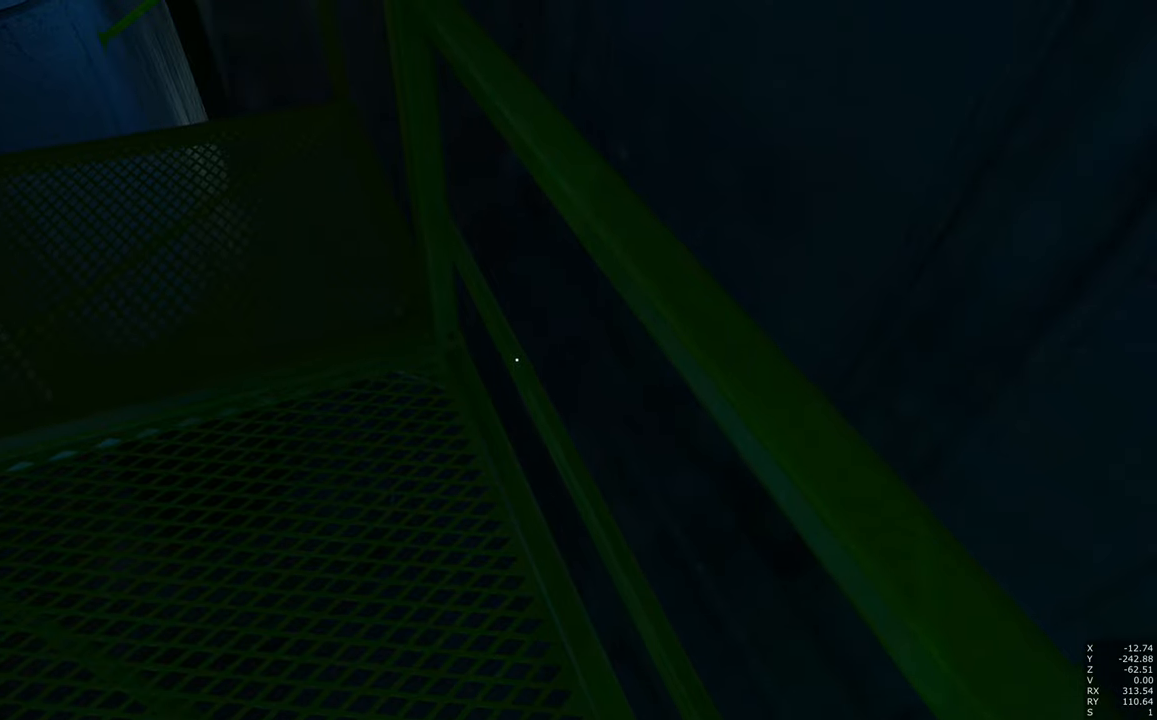
{"keys": [], "mouse": [], "events": []}
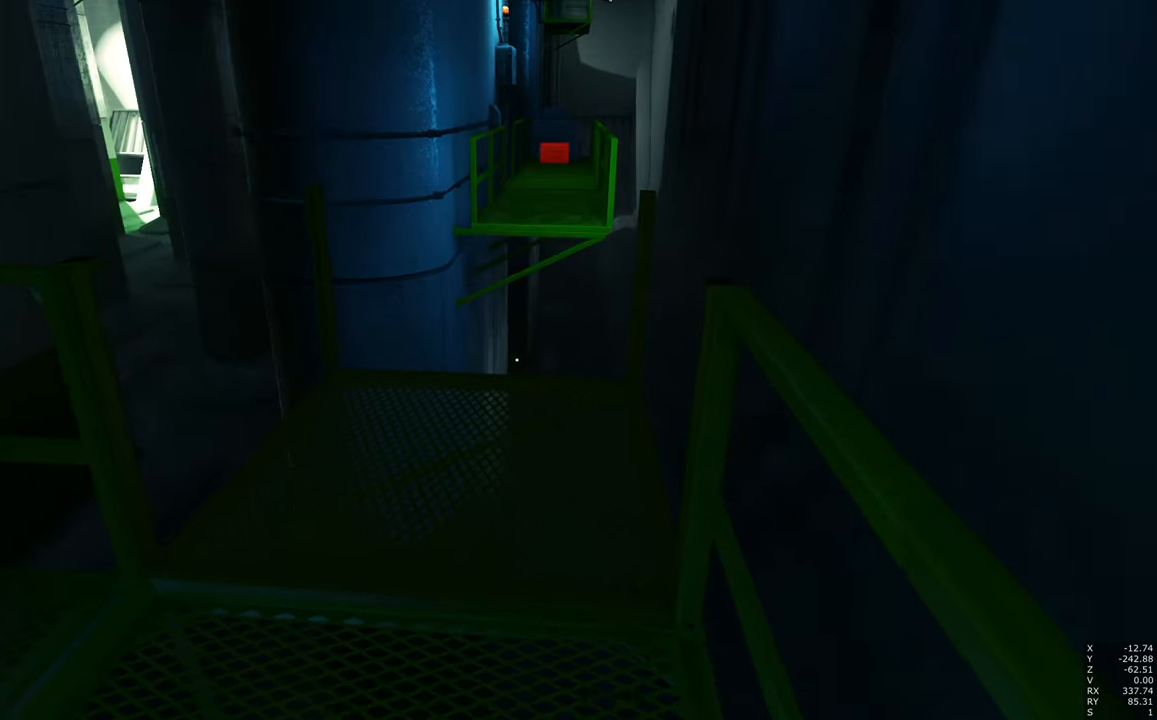
{"keys": [], "mouse": [], "events": []}
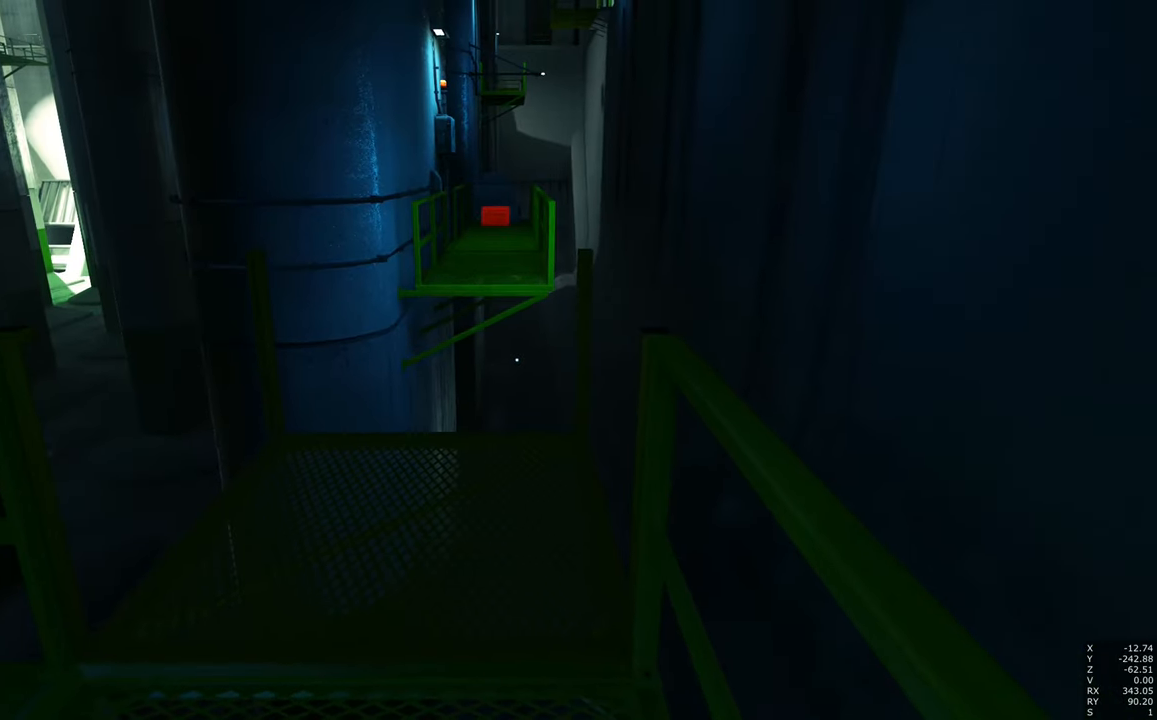
{"keys": [], "mouse": [], "events": [[50, "mouse_right", "down"], [150, "mouse_right", "up"], [333, "mouse_right", "down"], [383, "mouse_right", "up"]]}
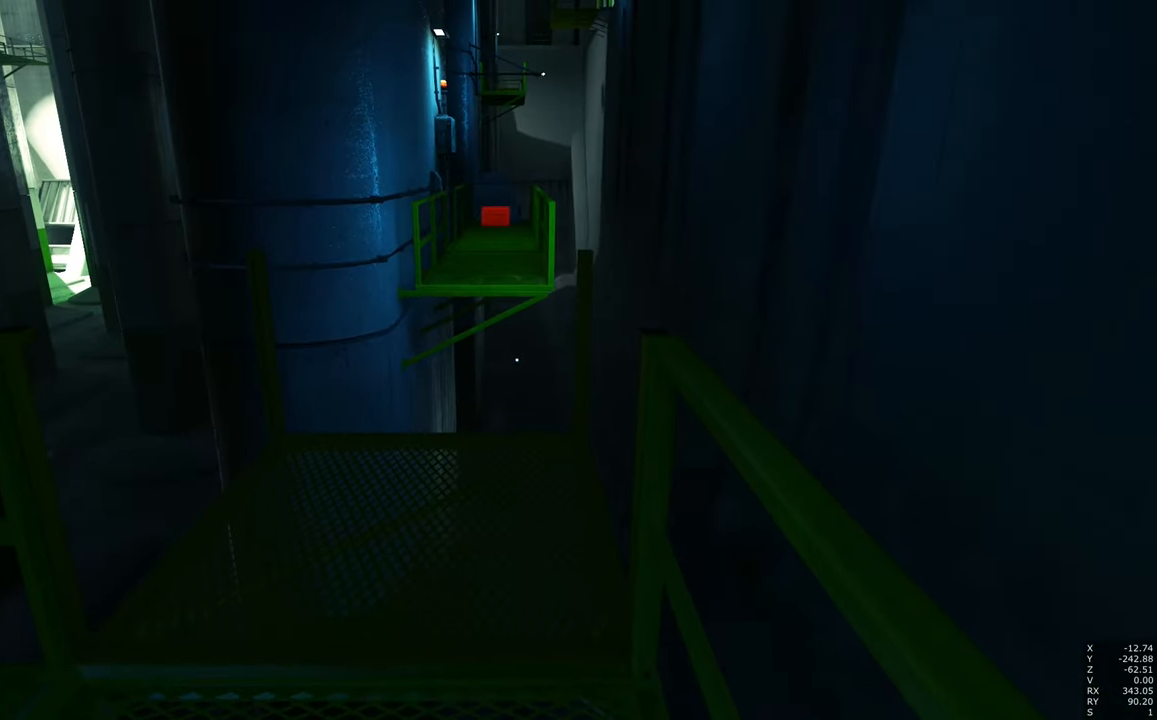
{"keys": [], "mouse": ["right"], "events": [[500, "mouse_right", "down"]]}
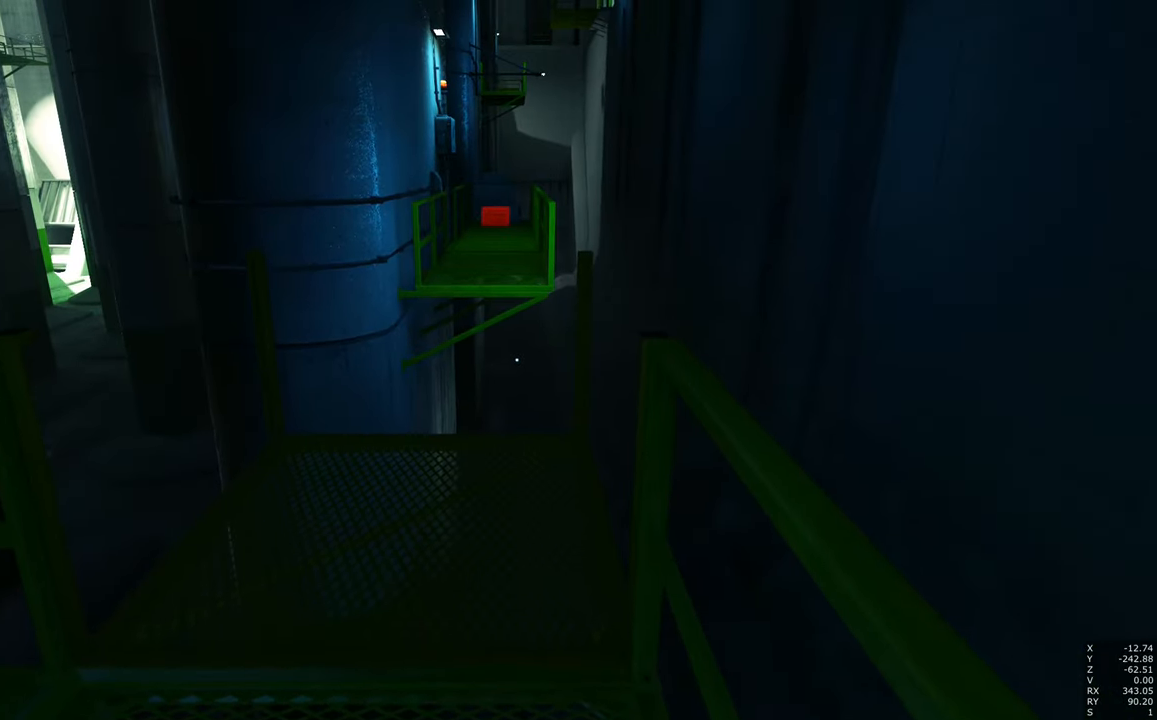
{"keys": [], "mouse": [], "events": [[83, "mouse_right", "up"]]}
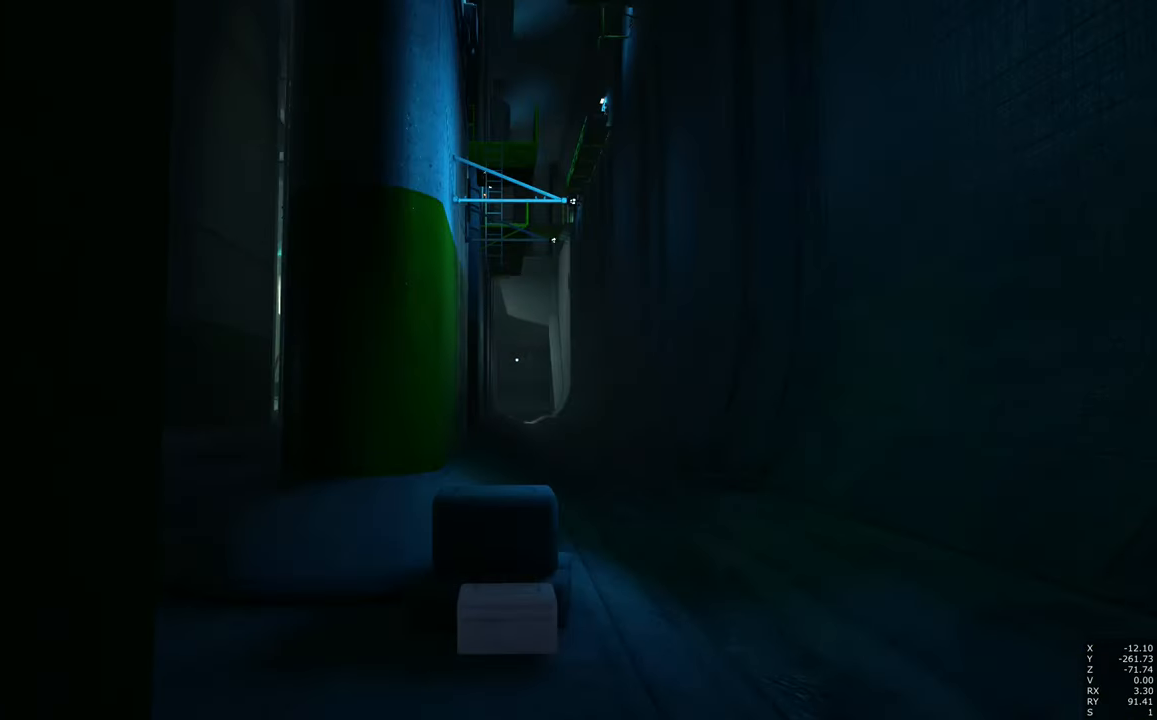
{"keys": [], "mouse": [], "events": []}
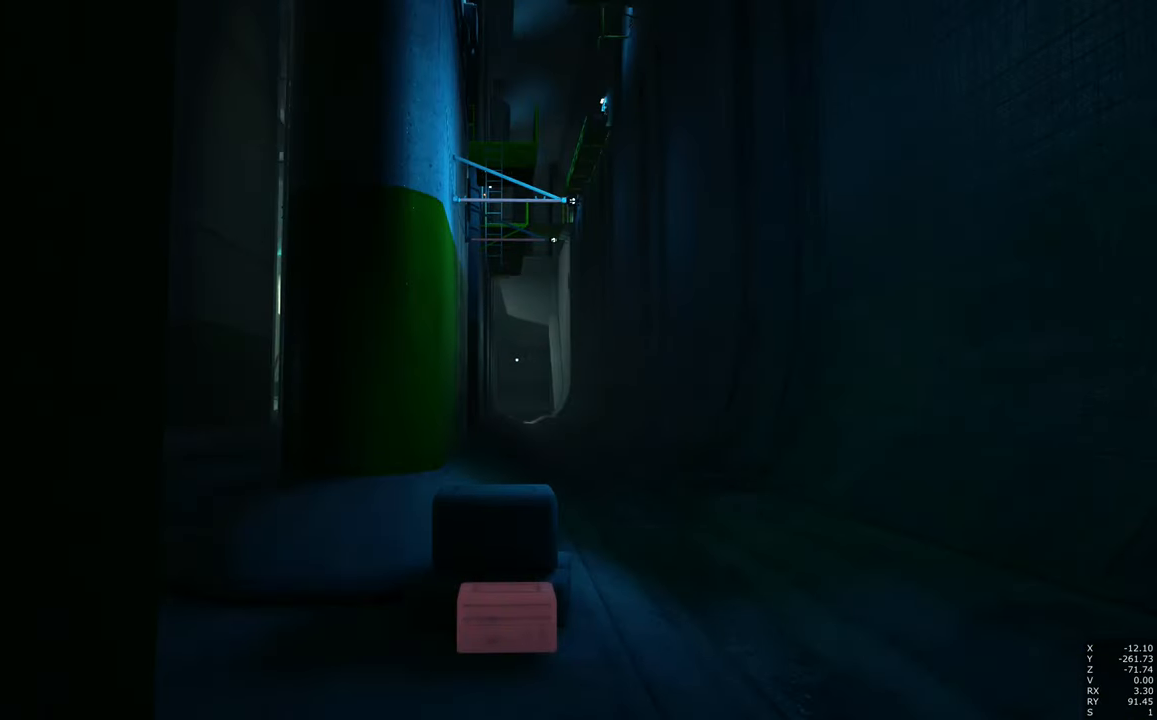
{"keys": ["a", "w"], "mouse": [], "events": [[166, "a", "down"], [166, "w", "down"]]}
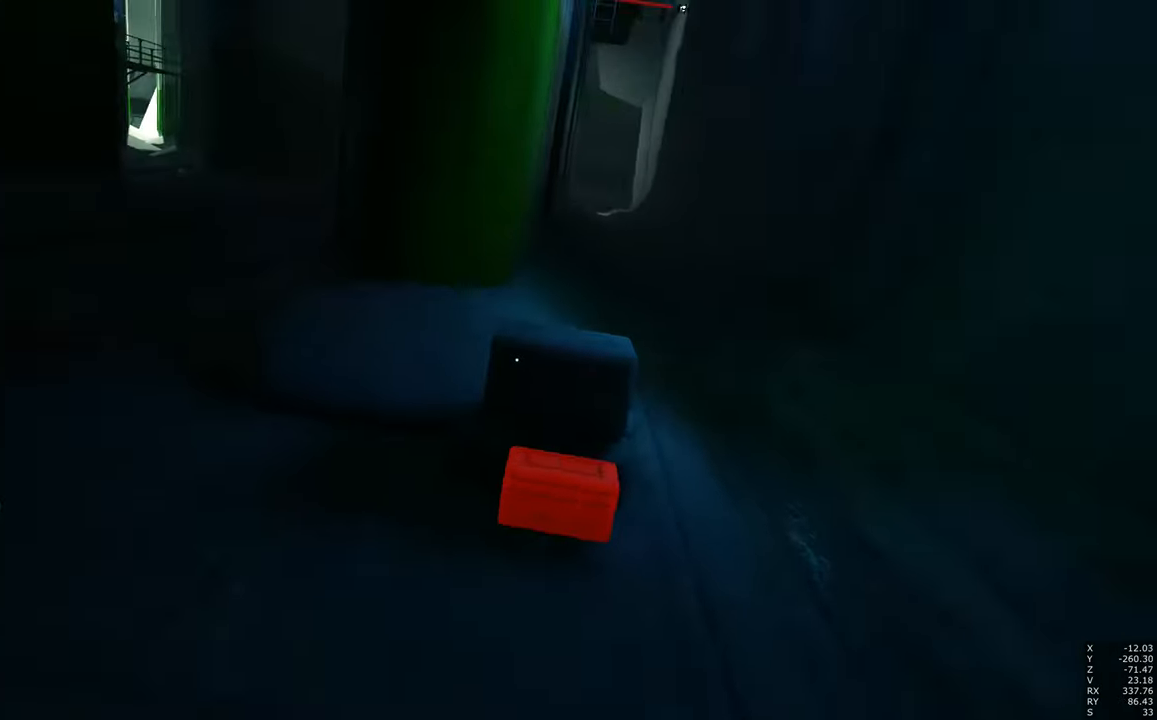
{"keys": ["w"], "mouse": [], "events": [[83, "a", "up"]]}
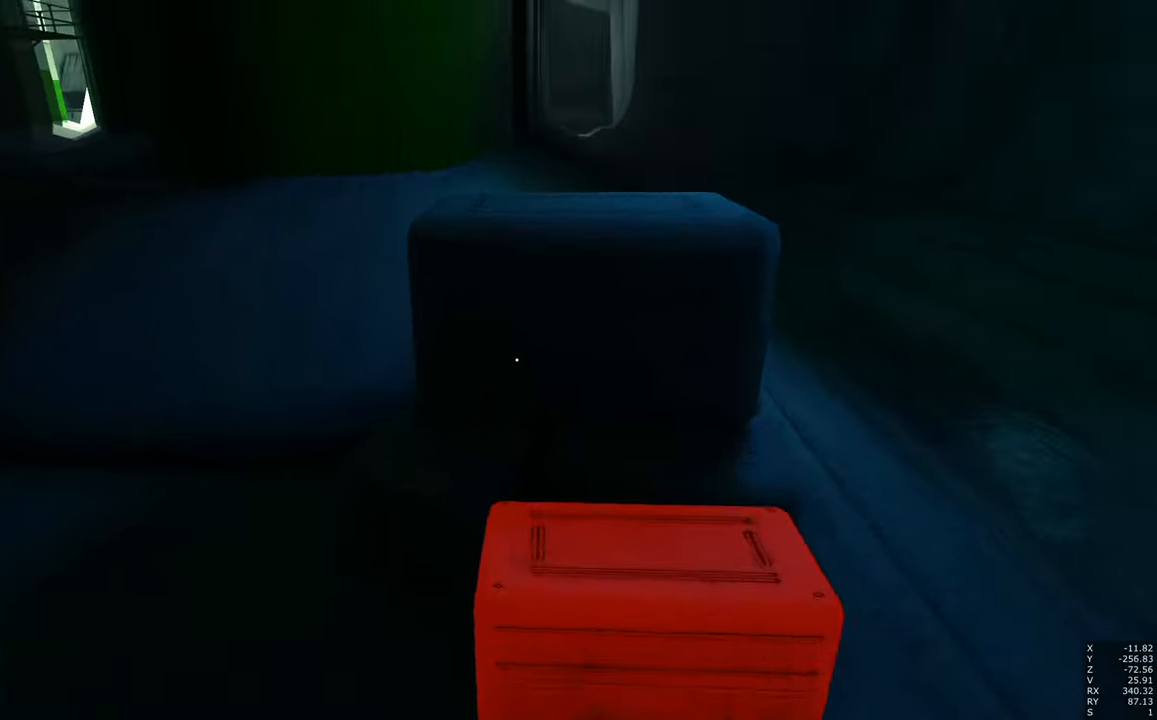
{"keys": ["w"], "mouse": [], "events": []}
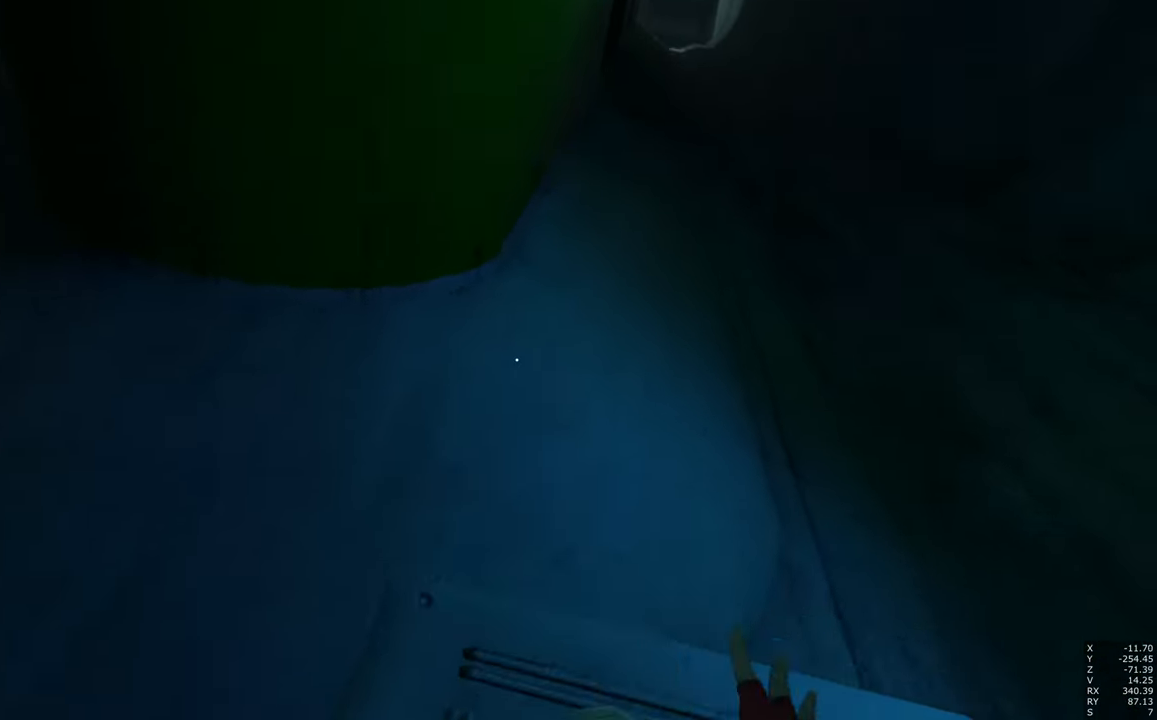
{"keys": ["w"], "mouse": [], "events": [[17, "mouse_right", "down"], [117, "mouse_right", "up"]]}
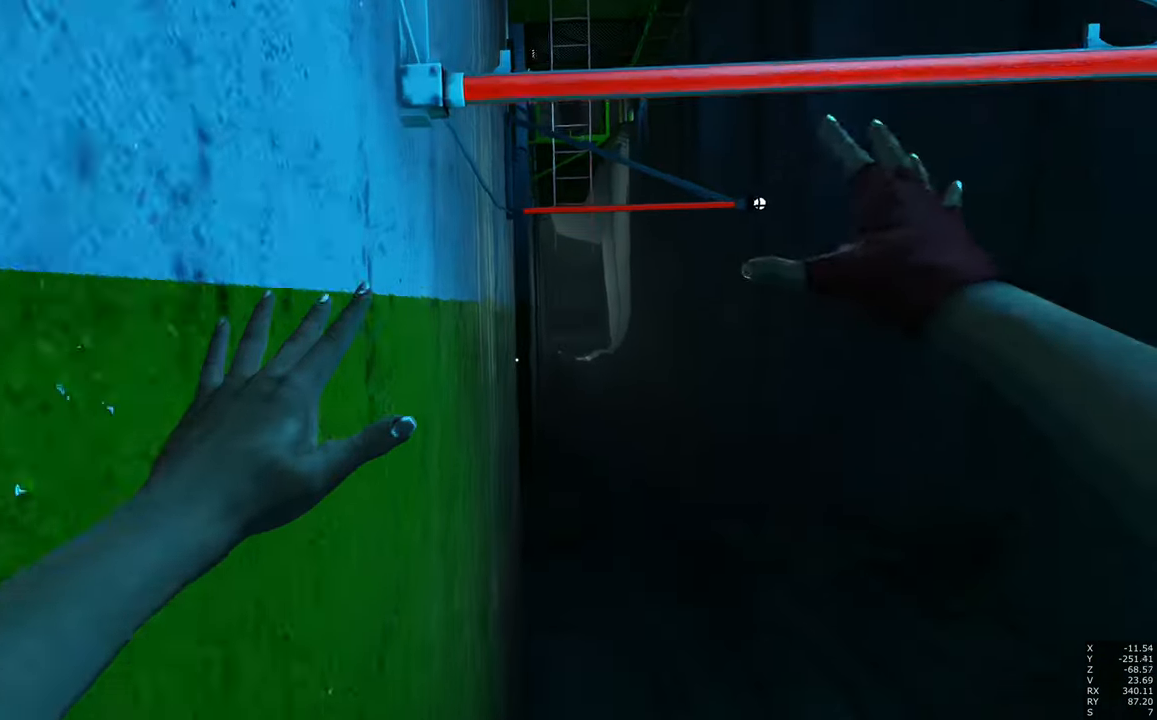
{"keys": ["w"], "mouse": [], "events": []}